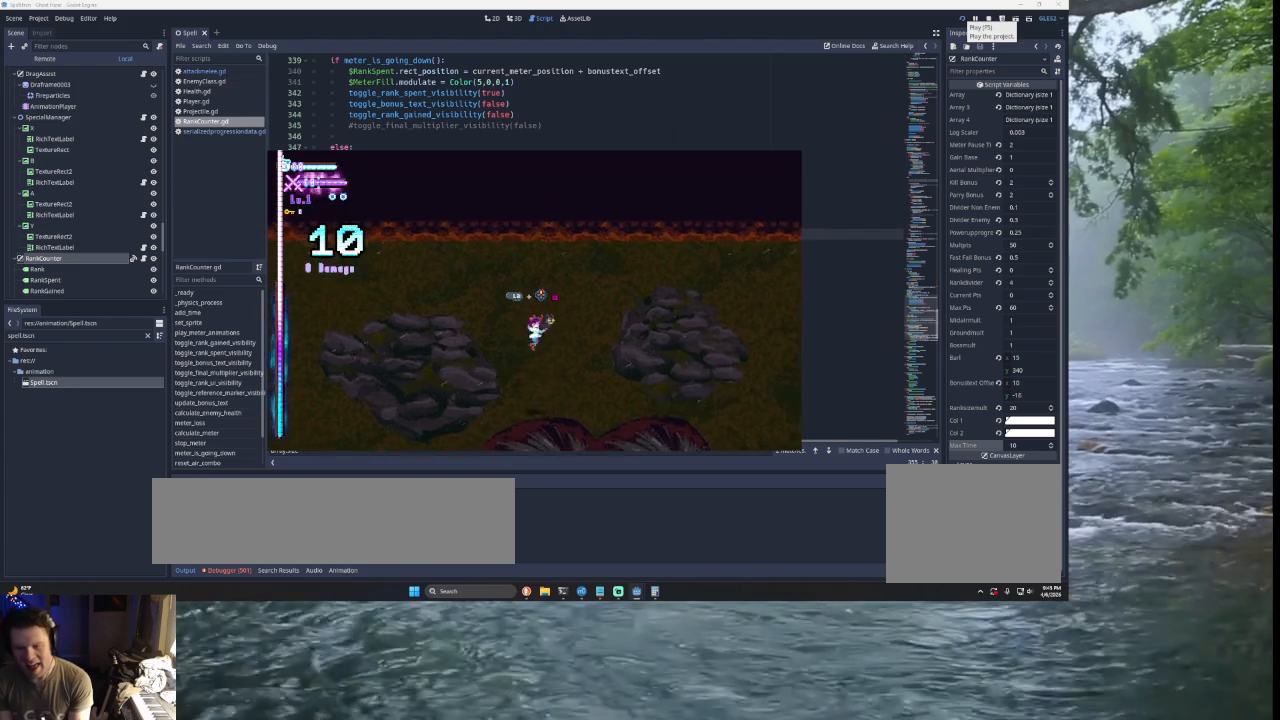
Gameplay with a controller (PlayStation layout); each line is a JSON object with the inputs held at the frame after it. "events" lists button and stick changes between this image and that frame as [ms after this image, input, new state], when the widget could be followed in between.
{"buttons": ["TRIANGLE"], "left_stick": "center", "right_stick": "center", "events": [[367, "left_stick", "center"], [467, "TRIANGLE", "down"]]}
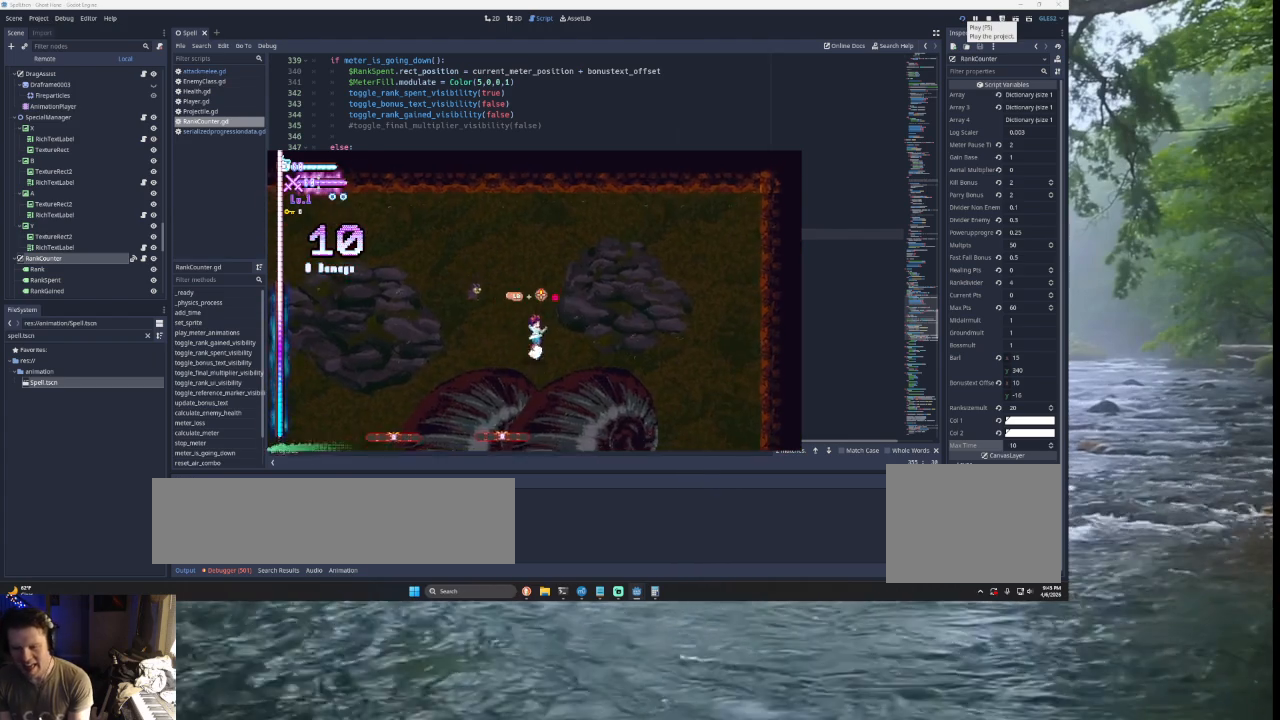
{"buttons": [], "left_stick": "left", "right_stick": "center", "events": [[100, "left_stick", "right"], [133, "TRIANGLE", "up"], [233, "left_stick", "center"], [433, "left_stick", "left"]]}
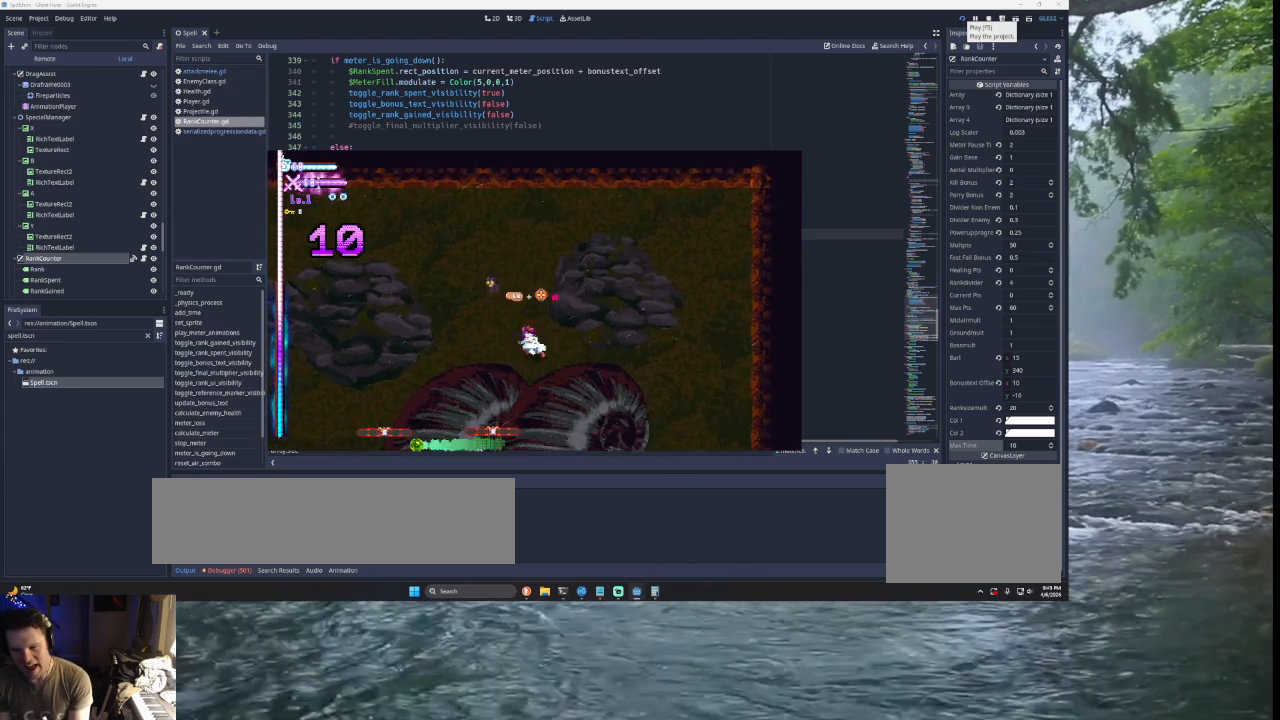
{"buttons": [], "left_stick": "center", "right_stick": "center", "events": [[67, "TRIANGLE", "down"], [133, "left_stick", "center"], [200, "TRIANGLE", "up"], [333, "left_stick", "right"], [333, "right_stick", "down"], [433, "left_stick", "center"], [433, "right_stick", "center"]]}
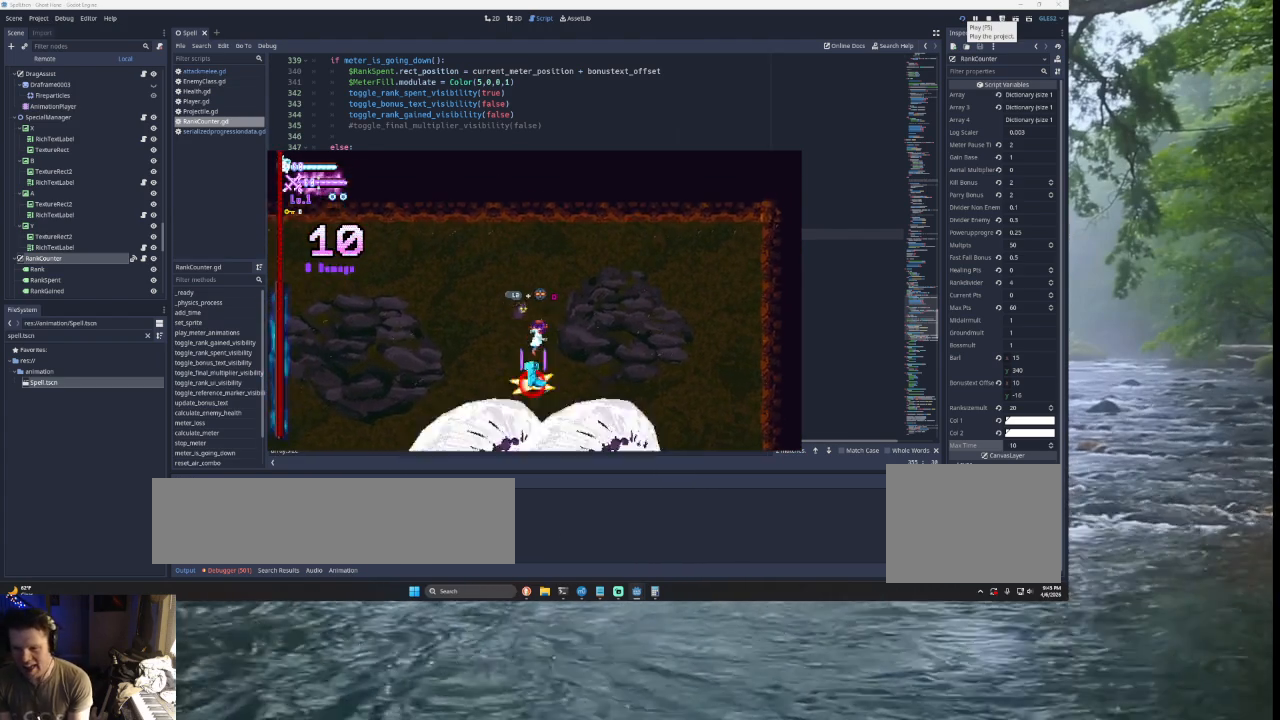
{"buttons": [], "left_stick": "left", "right_stick": "center", "events": [[133, "left_stick", "right"], [433, "left_stick", "left"]]}
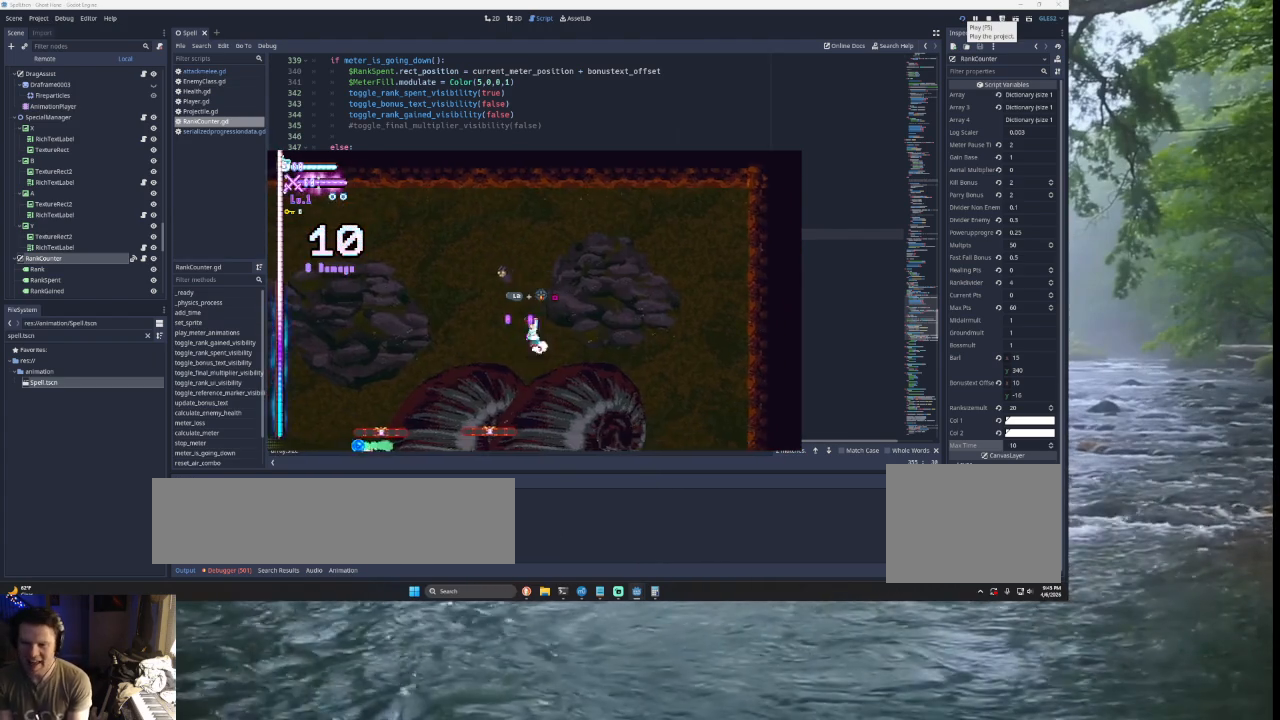
{"buttons": [], "left_stick": "right", "right_stick": "center", "events": [[133, "left_stick", "center"], [400, "left_stick", "right"]]}
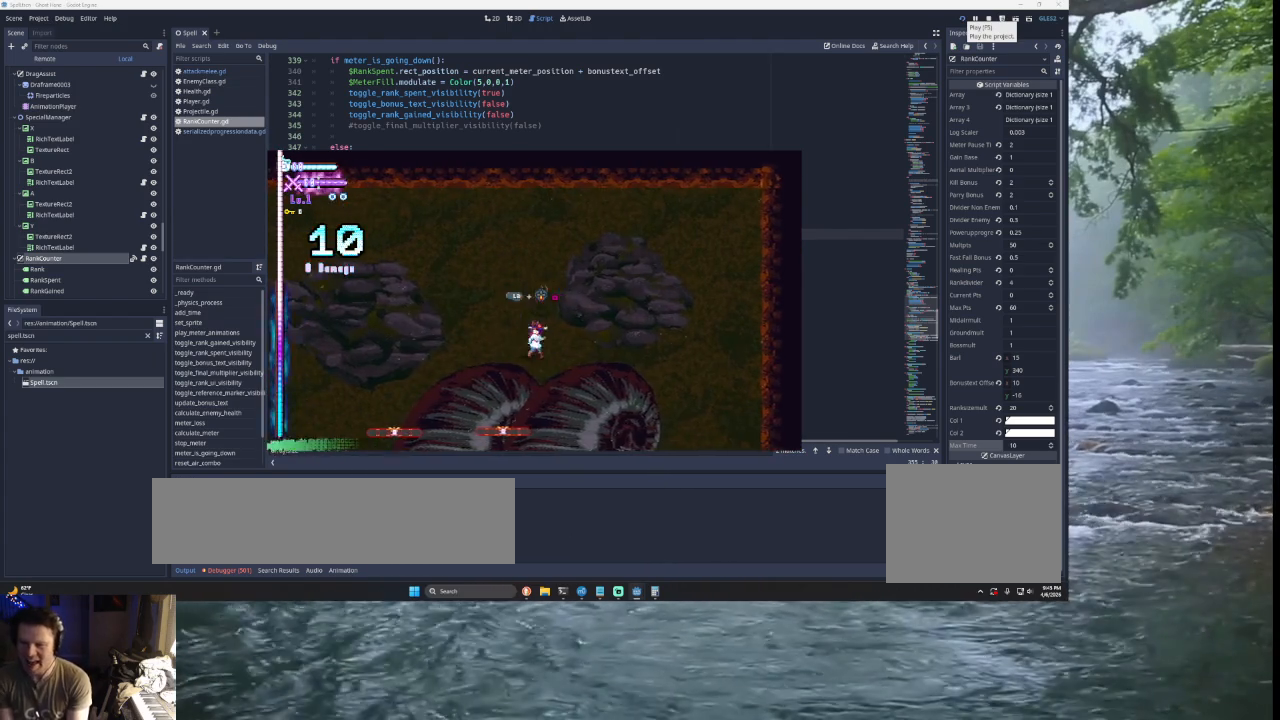
{"buttons": [], "left_stick": "center", "right_stick": "center", "events": [[33, "left_stick", "center"], [100, "TRIANGLE", "down"], [200, "TRIANGLE", "up"], [367, "left_stick", "left"], [367, "right_stick", "down-left"], [500, "left_stick", "center"], [500, "right_stick", "center"]]}
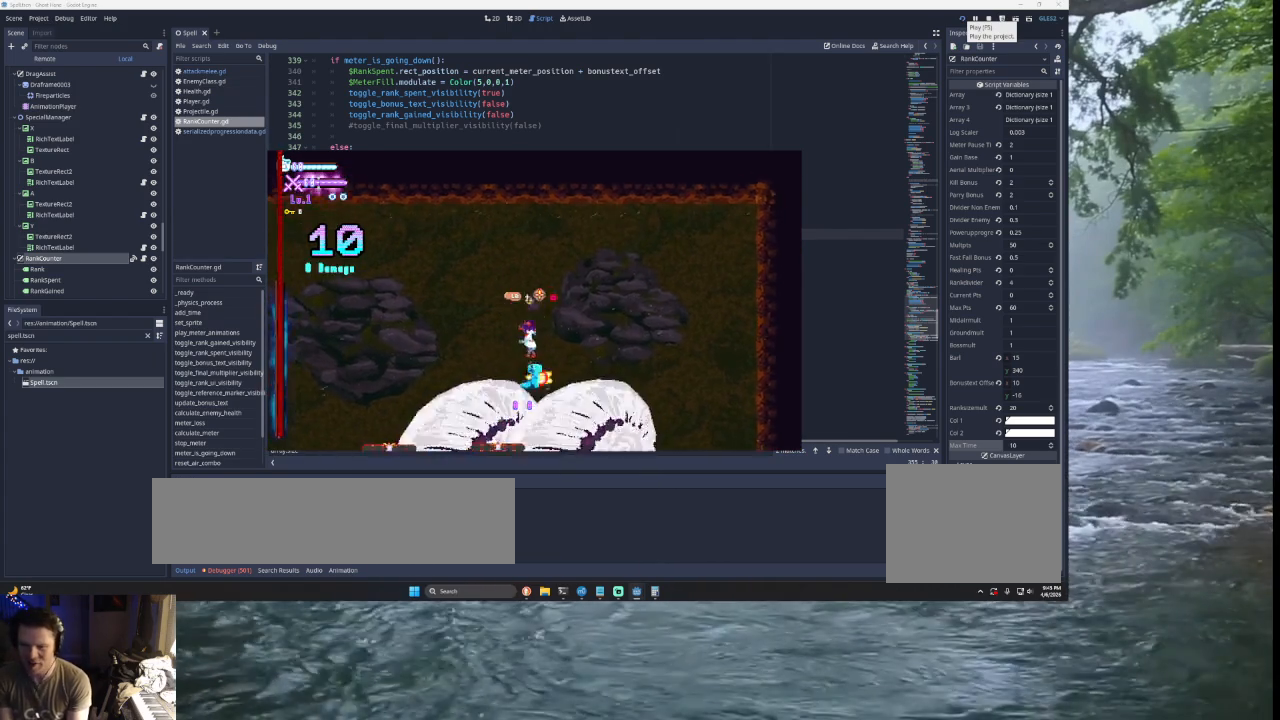
{"buttons": [], "left_stick": "right", "right_stick": "center", "events": [[367, "left_stick", "right"]]}
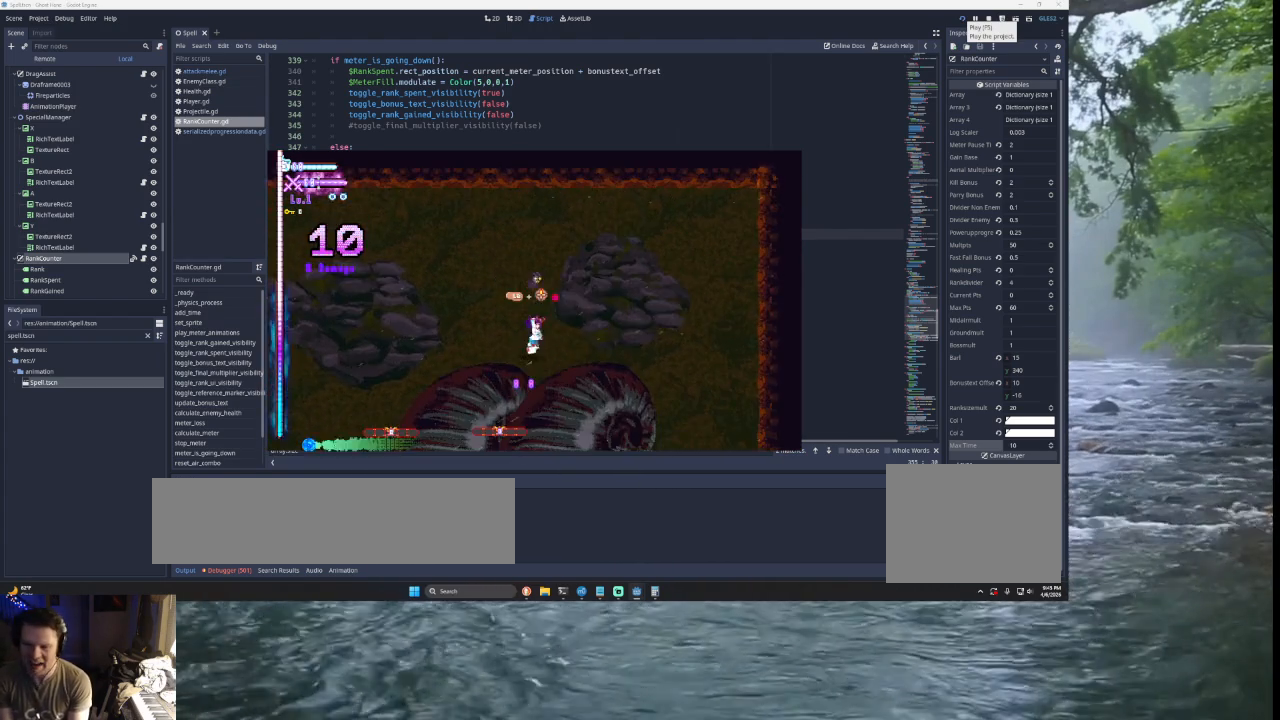
{"buttons": [], "left_stick": "right", "right_stick": "center", "events": [[33, "left_stick", "center"], [300, "left_stick", "right"]]}
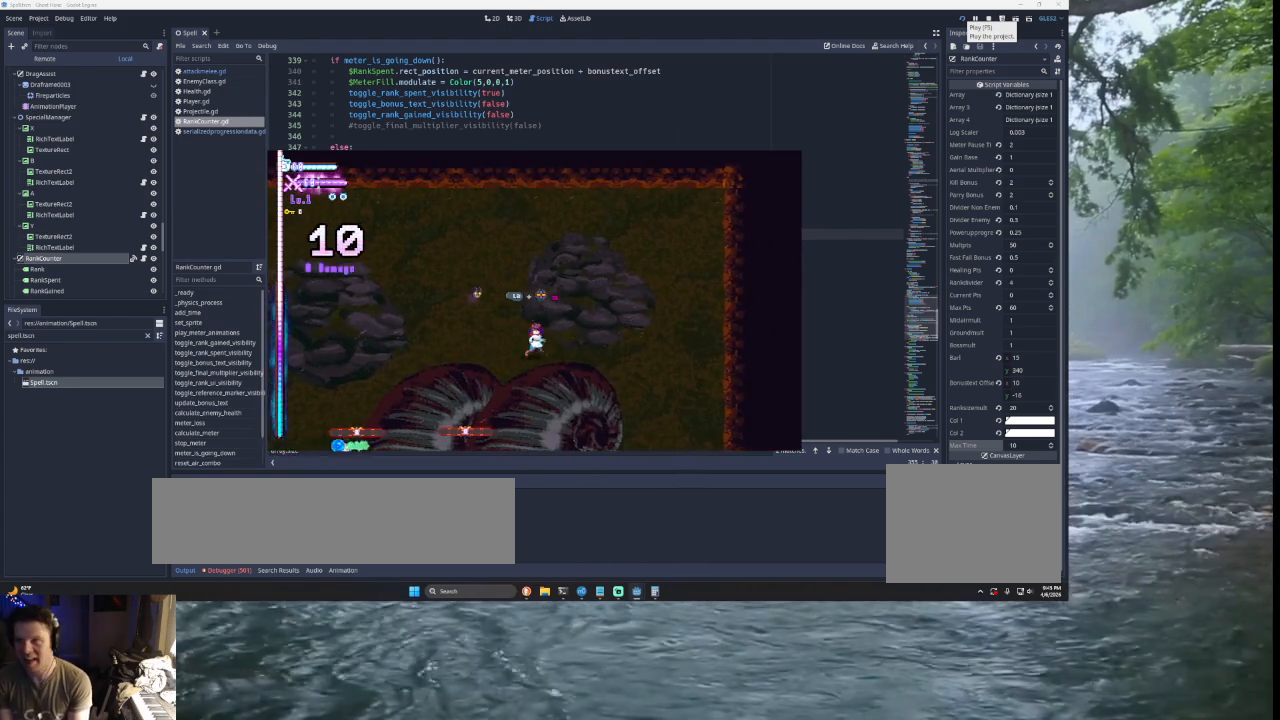
{"buttons": ["TRIANGLE"], "left_stick": "right", "right_stick": "center", "events": [[233, "TRIANGLE", "down"]]}
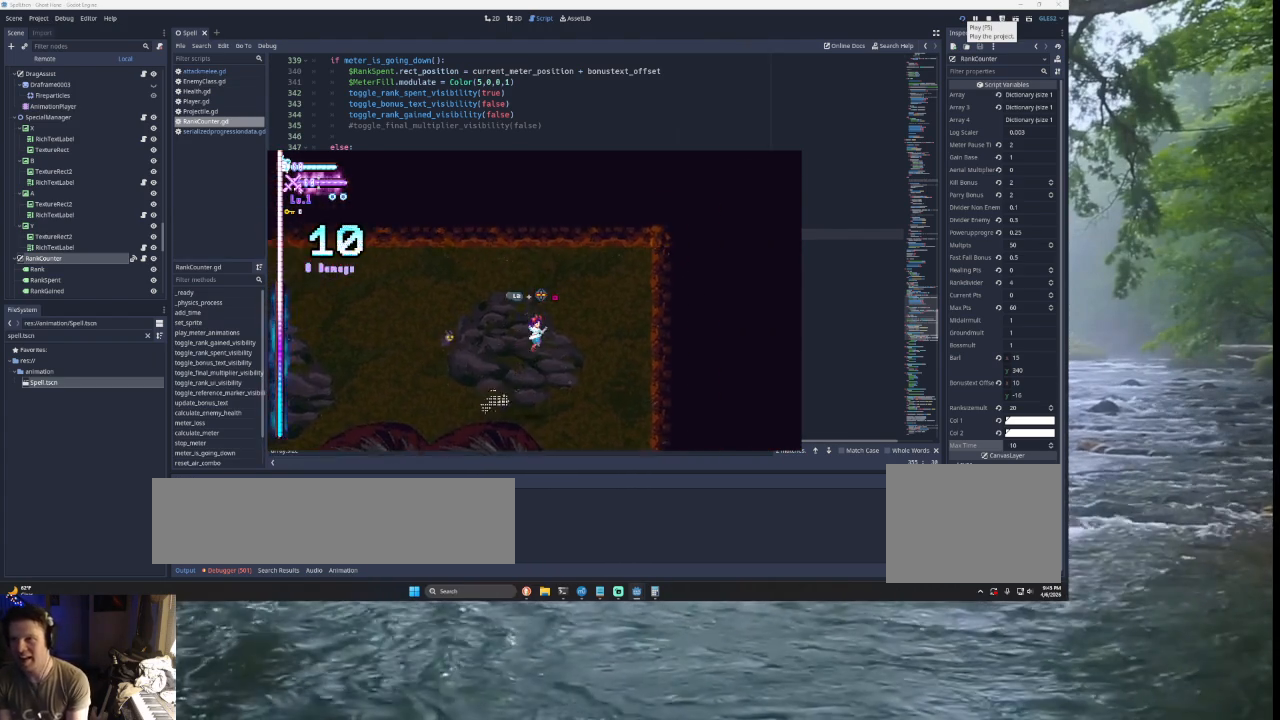
{"buttons": [], "left_stick": "right", "right_stick": "center", "events": [[67, "left_stick", "center"], [100, "TRIANGLE", "up"], [233, "left_stick", "right"]]}
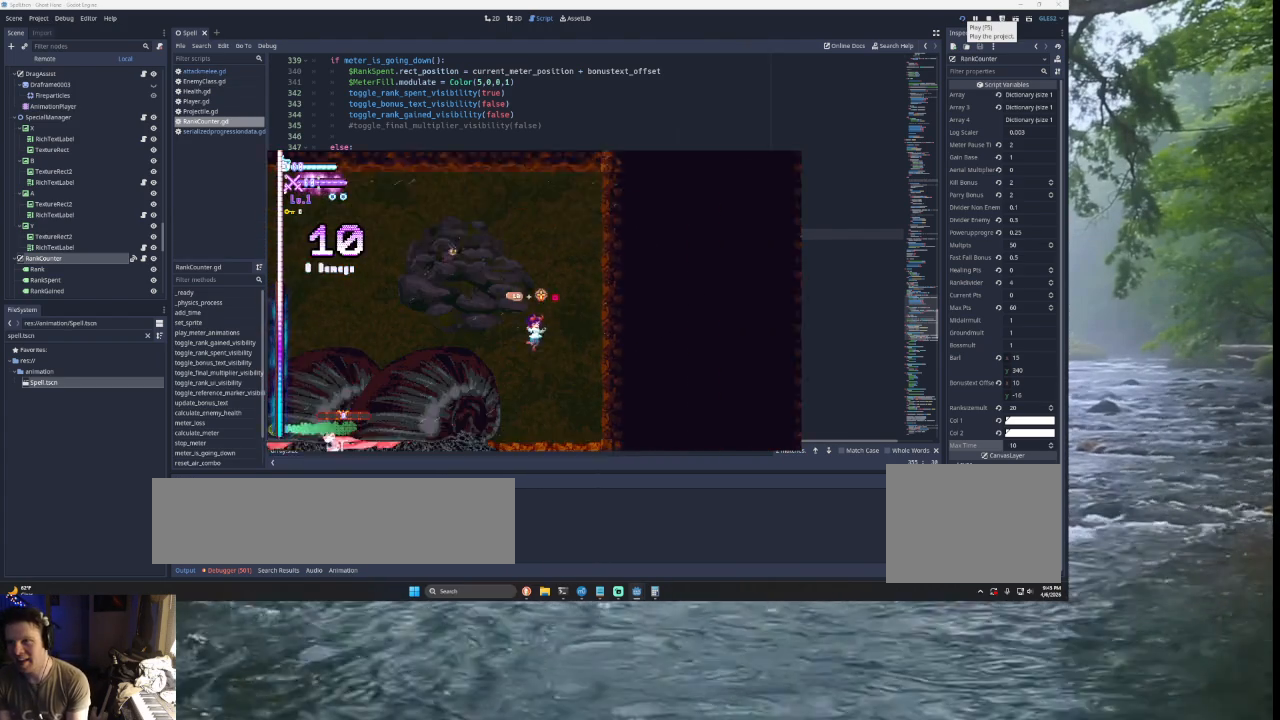
{"buttons": [], "left_stick": "center", "right_stick": "center", "events": [[67, "TRIANGLE", "down"], [400, "TRIANGLE", "up"], [467, "left_stick", "center"]]}
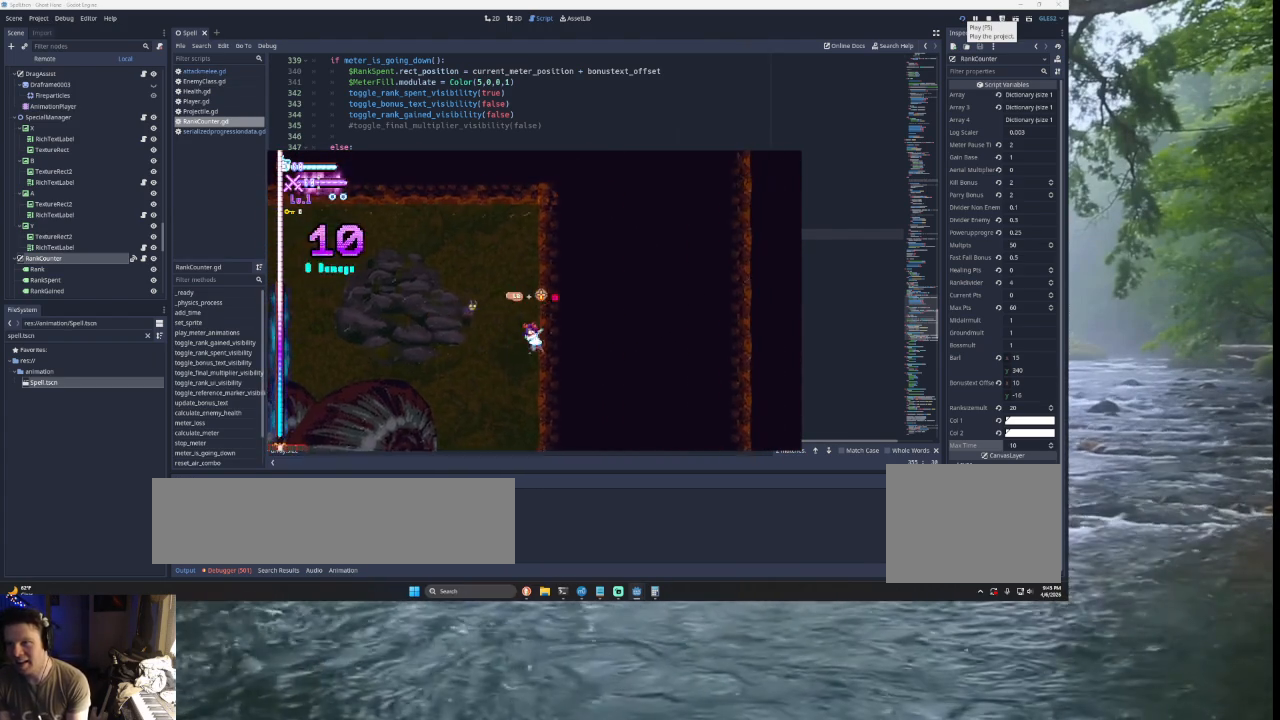
{"buttons": [], "left_stick": "left", "right_stick": "center", "events": [[33, "TRIANGLE", "down"], [100, "left_stick", "left"], [367, "TRIANGLE", "up"]]}
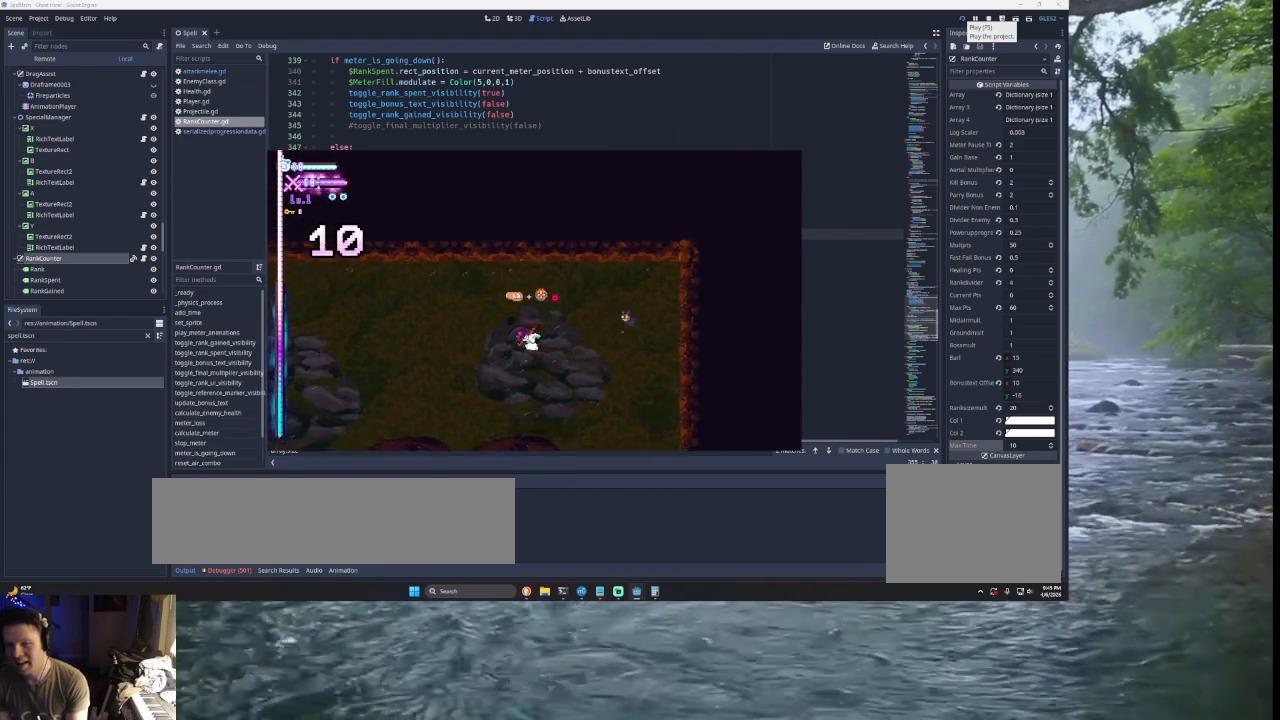
{"buttons": [], "left_stick": "center", "right_stick": "center", "events": [[400, "left_stick", "center"]]}
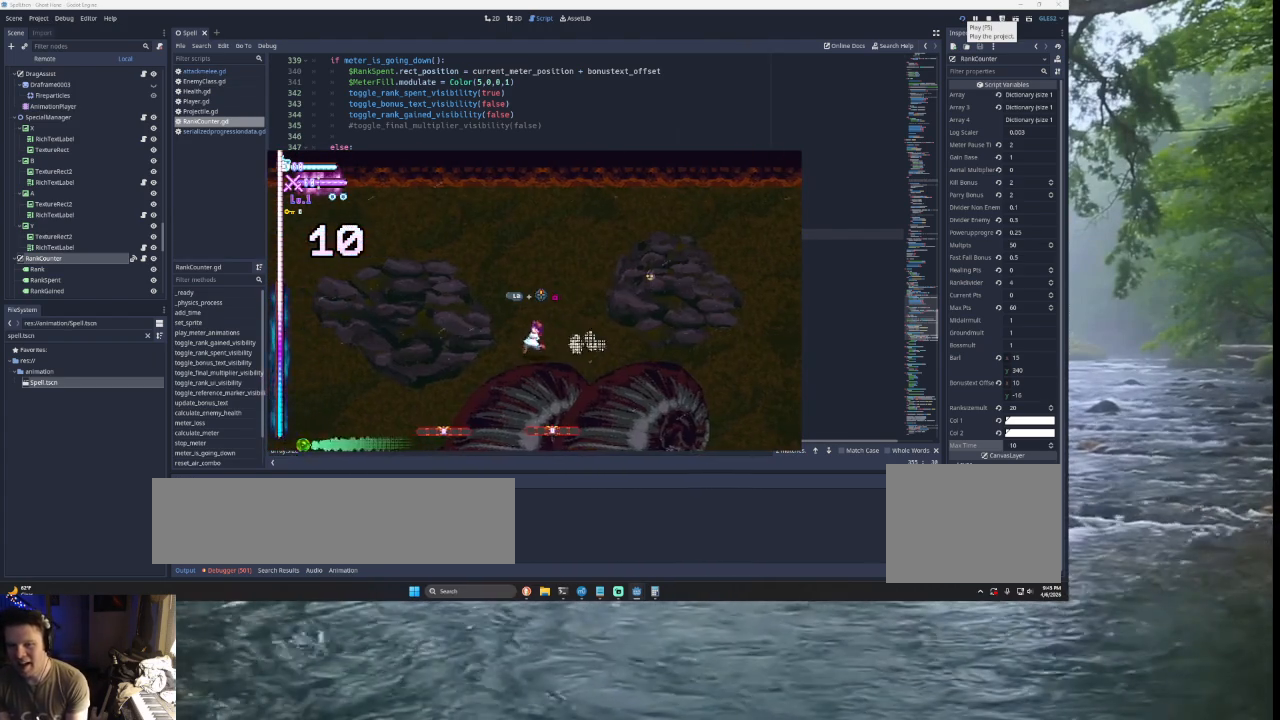
{"buttons": [], "left_stick": "left", "right_stick": "center", "events": [[167, "left_stick", "right"], [333, "left_stick", "center"], [467, "left_stick", "left"]]}
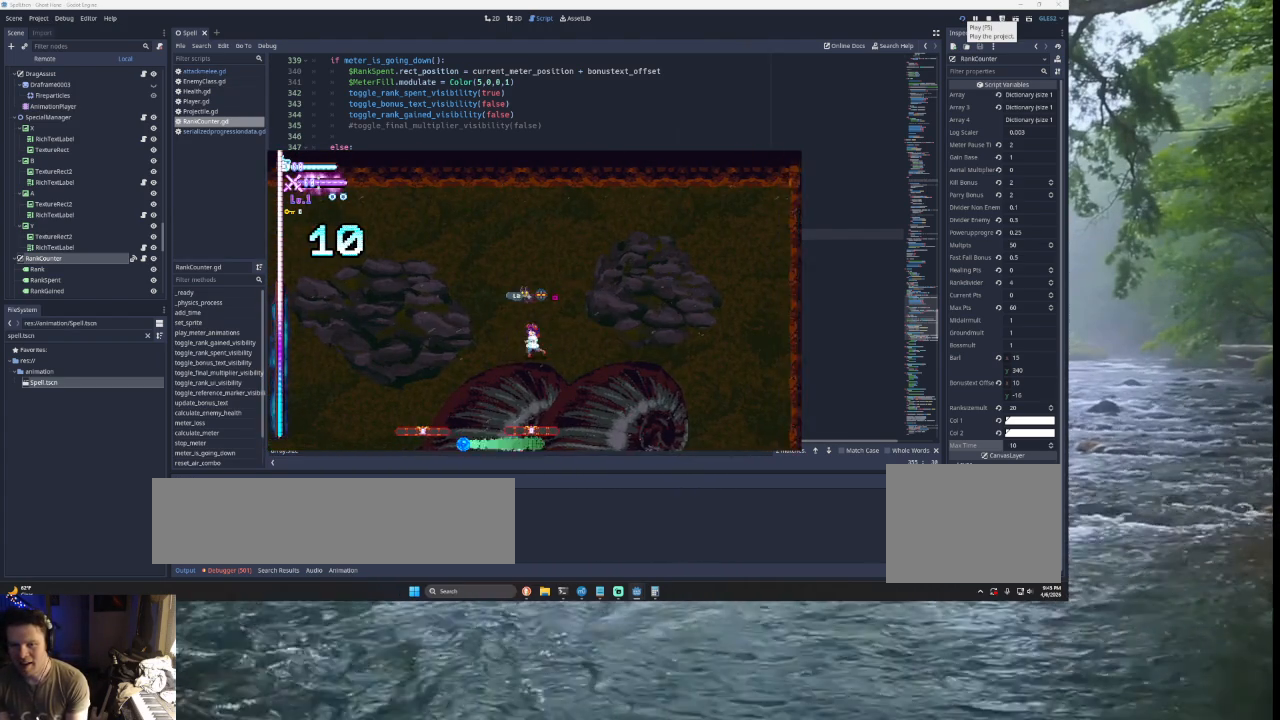
{"buttons": [], "left_stick": "right", "right_stick": "center", "events": [[200, "left_stick", "center"], [433, "left_stick", "right"]]}
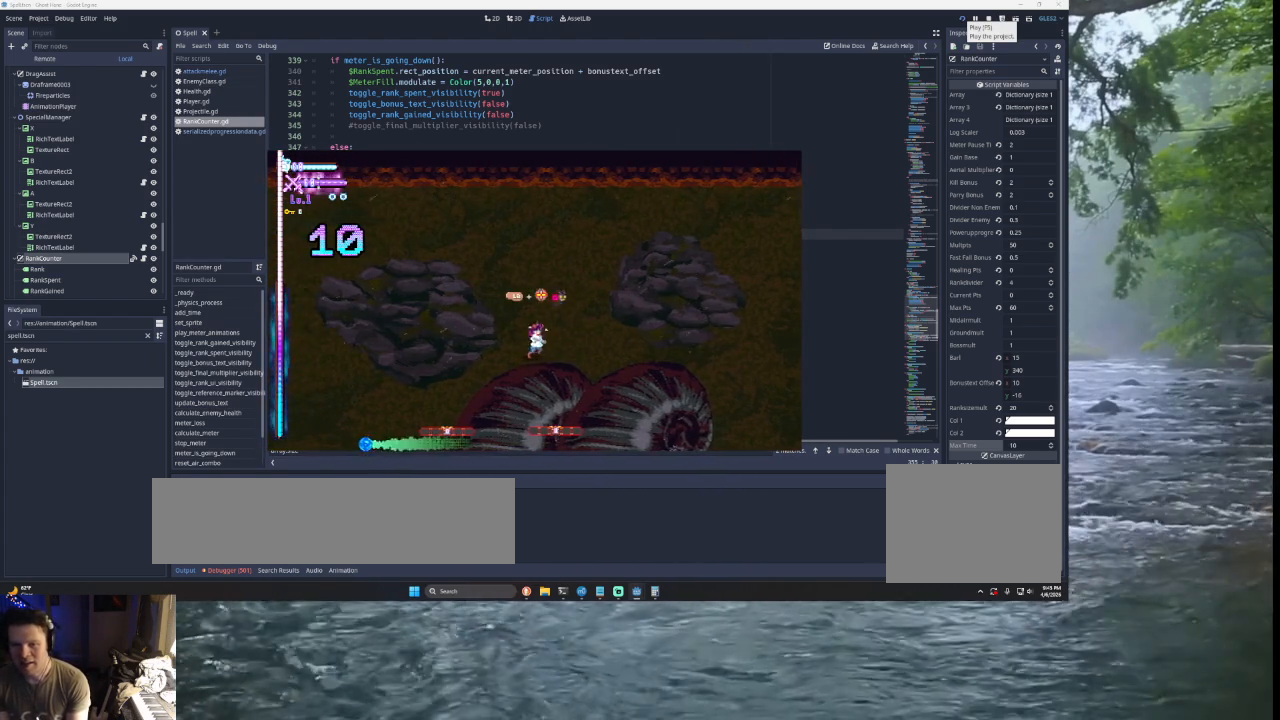
{"buttons": [], "left_stick": "center", "right_stick": "center", "events": [[100, "left_stick", "center"]]}
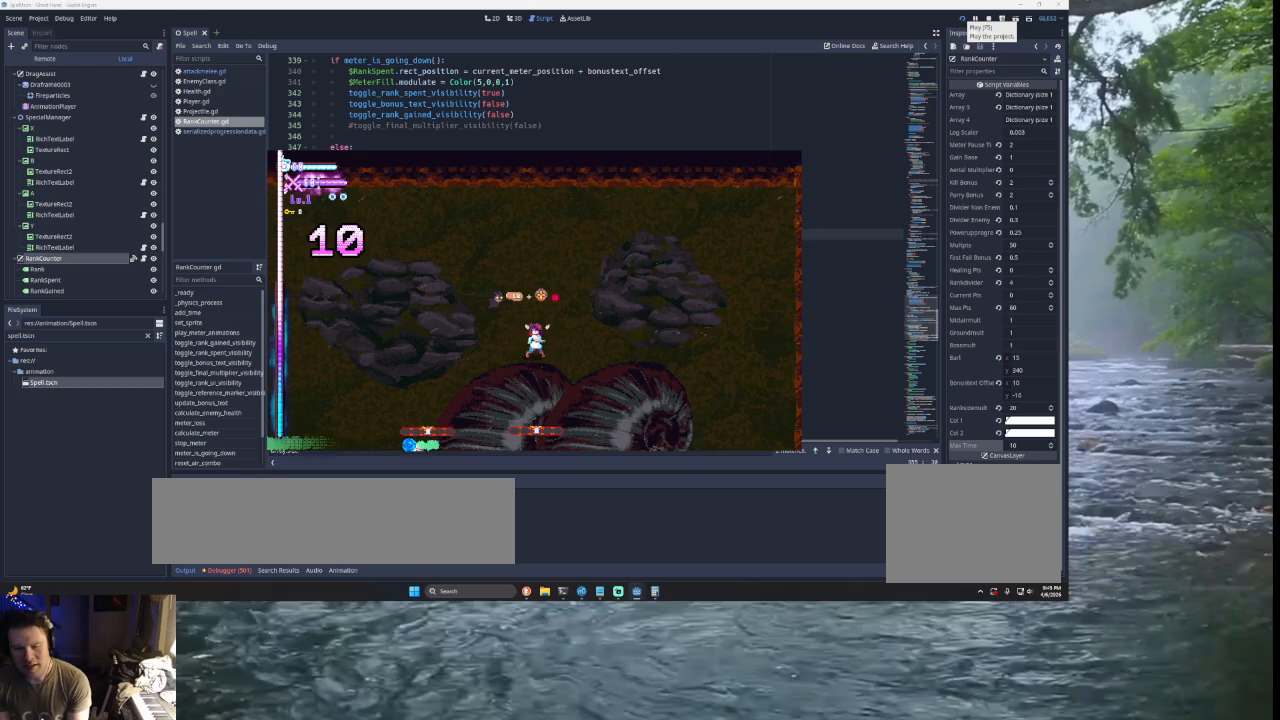
{"buttons": [], "left_stick": "left", "right_stick": "center", "events": [[33, "left_stick", "right"], [233, "left_stick", "center"], [500, "left_stick", "left"]]}
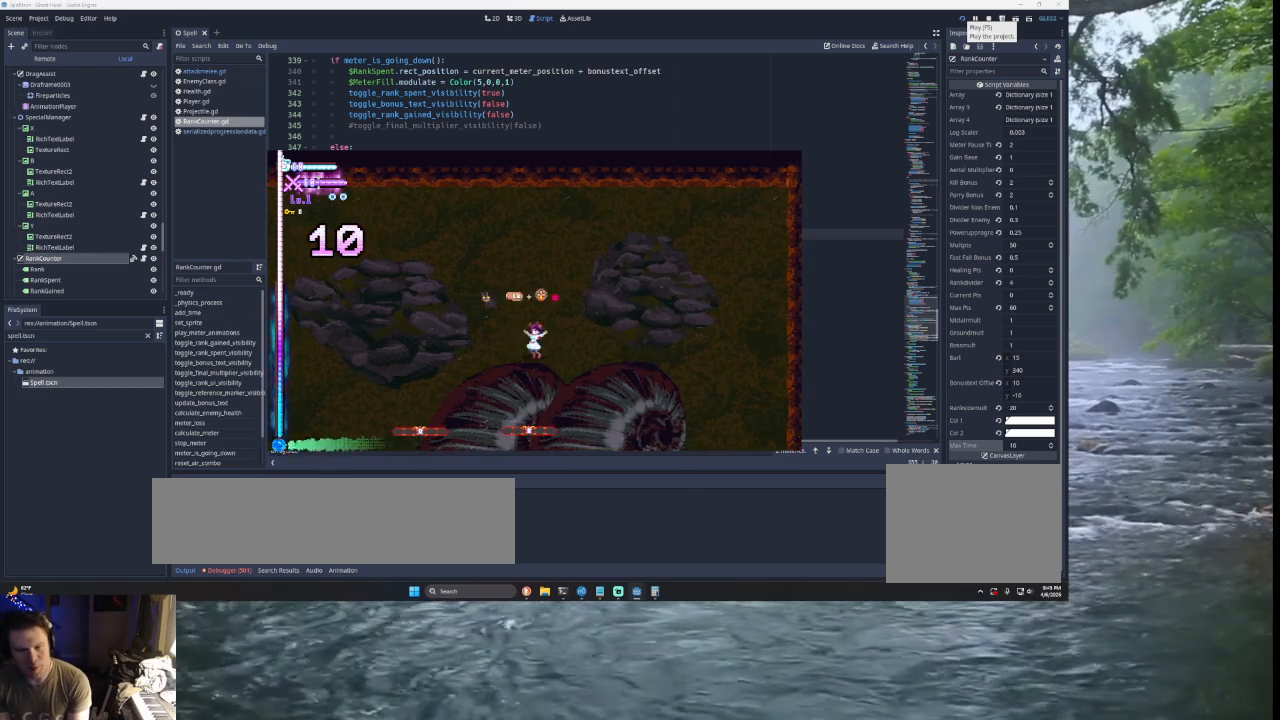
{"buttons": [], "left_stick": "right", "right_stick": "center", "events": [[100, "left_stick", "center"], [500, "left_stick", "right"]]}
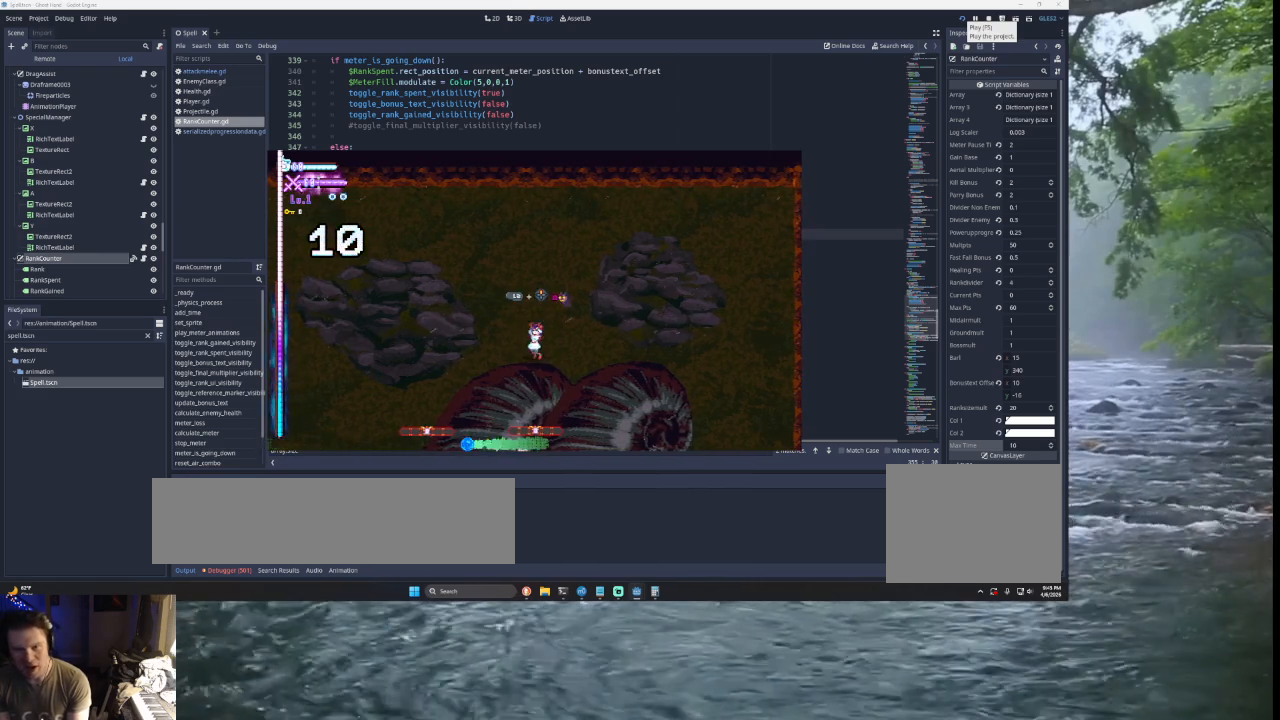
{"buttons": [], "left_stick": "right", "right_stick": "center", "events": [[200, "left_stick", "center"], [500, "left_stick", "right"]]}
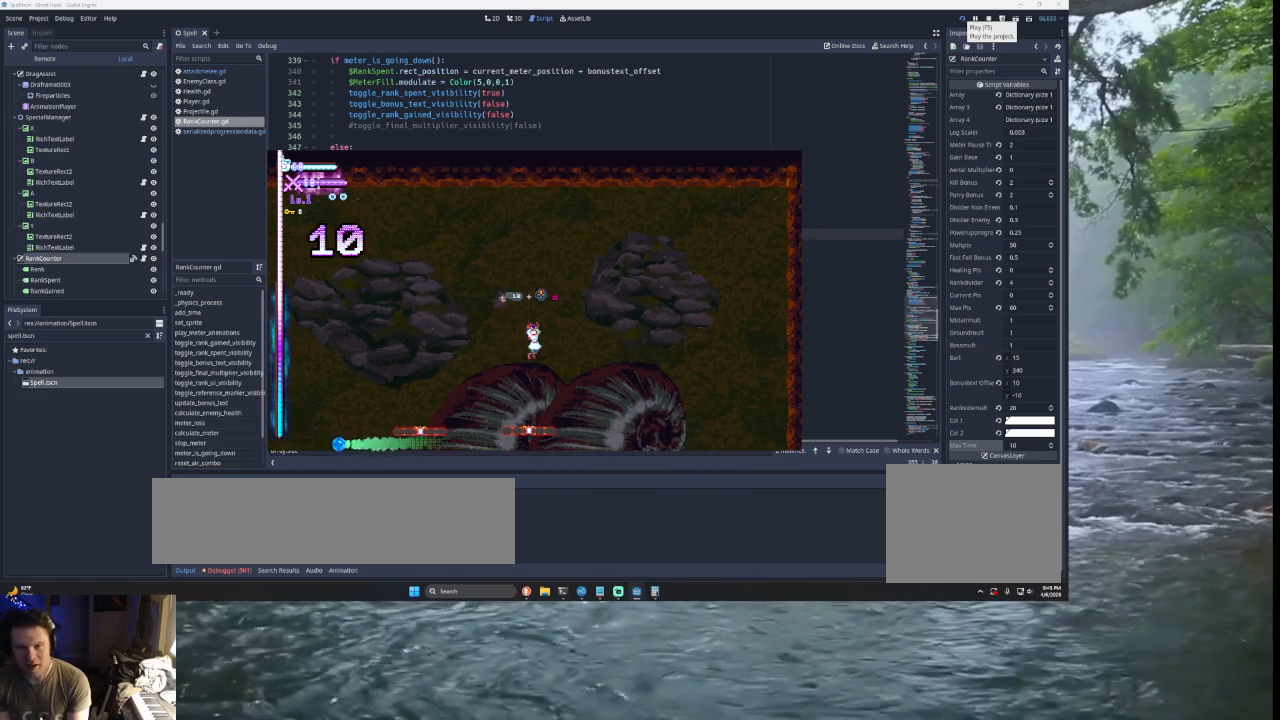
{"buttons": ["TRIANGLE"], "left_stick": "center", "right_stick": "center", "events": [[200, "left_stick", "center"], [433, "TRIANGLE", "down"]]}
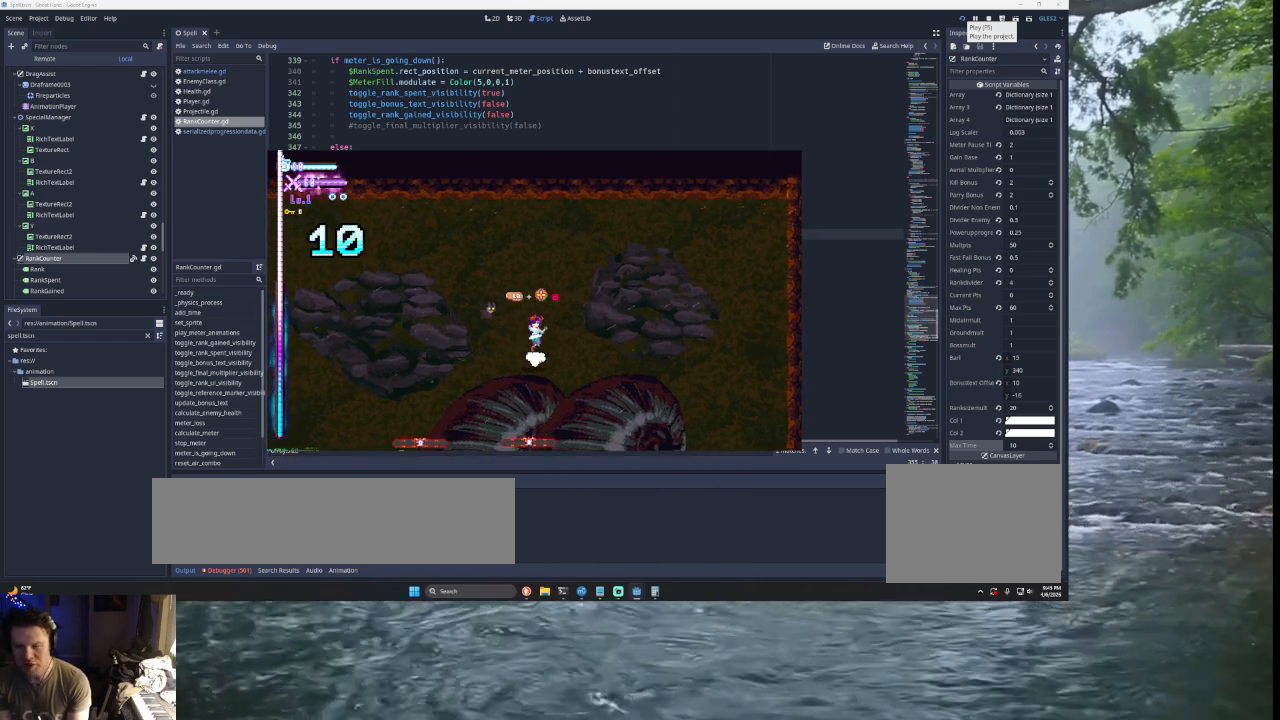
{"buttons": [], "left_stick": "center", "right_stick": "center", "events": [[67, "left_stick", "right"], [167, "TRIANGLE", "up"], [400, "left_stick", "center"]]}
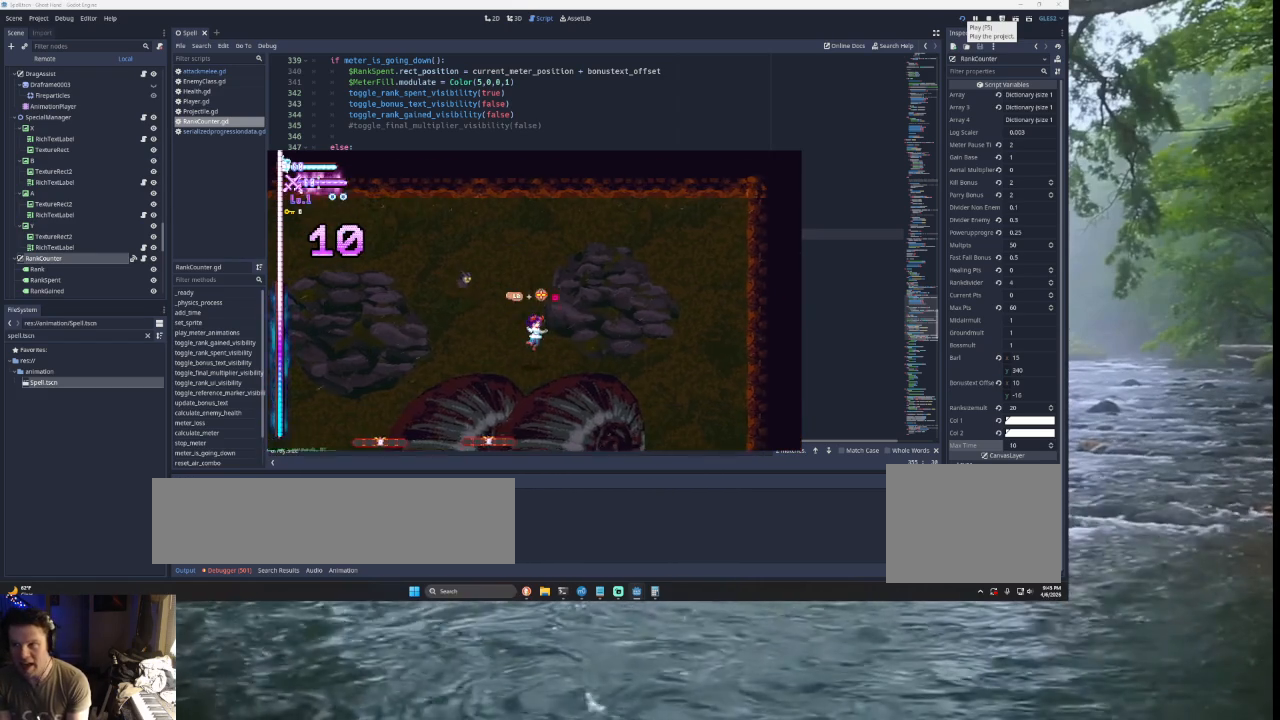
{"buttons": [], "left_stick": "center", "right_stick": "center", "events": []}
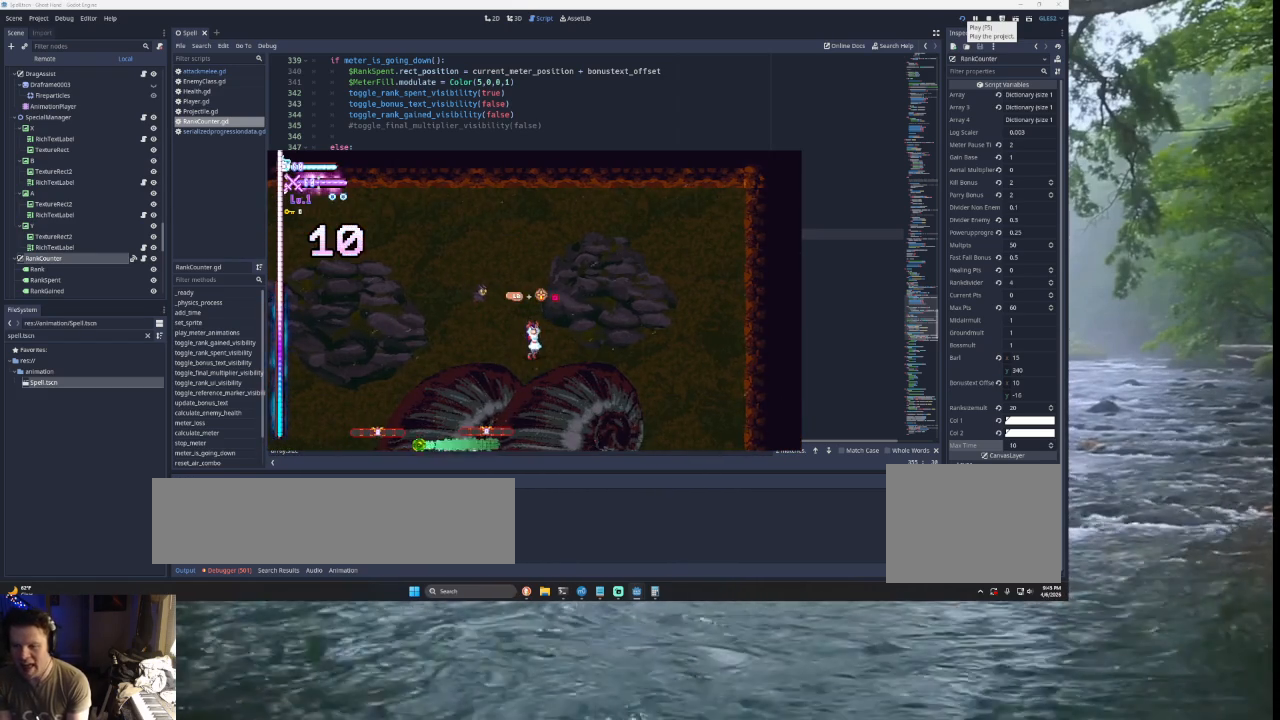
{"buttons": [], "left_stick": "center", "right_stick": "center", "events": [[167, "left_stick", "left"], [333, "left_stick", "center"]]}
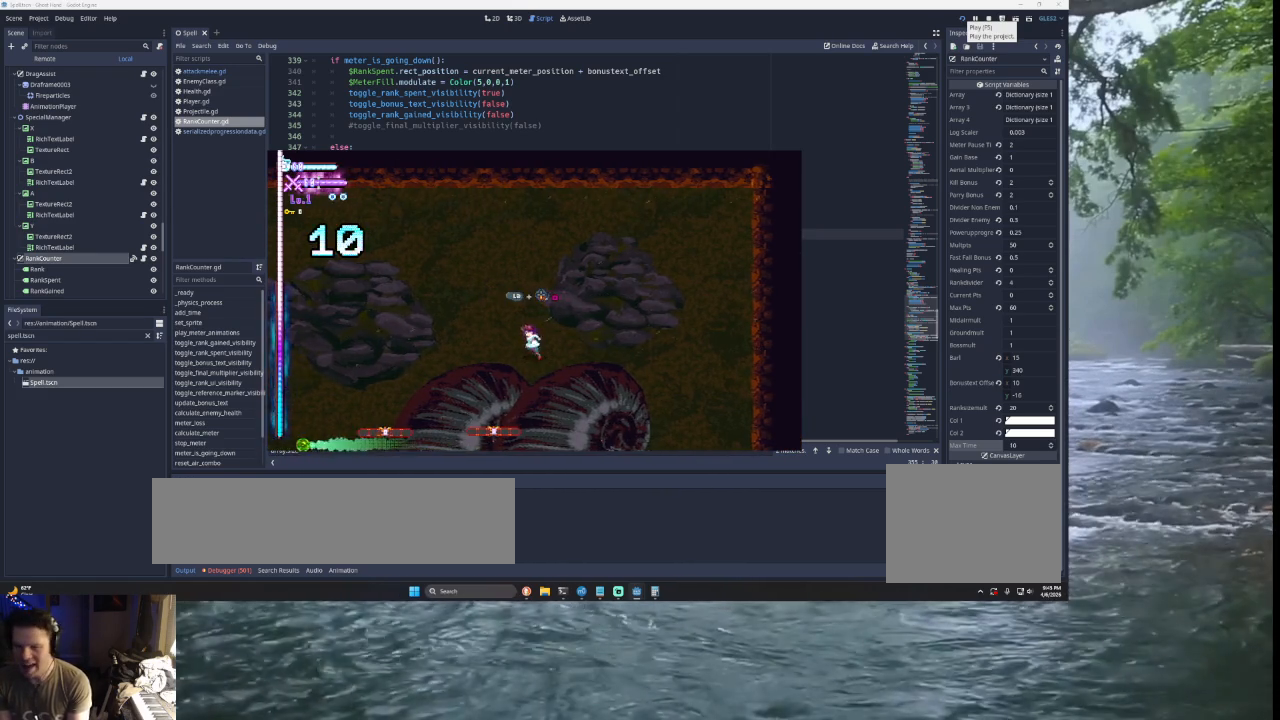
{"buttons": [], "left_stick": "center", "right_stick": "center", "events": []}
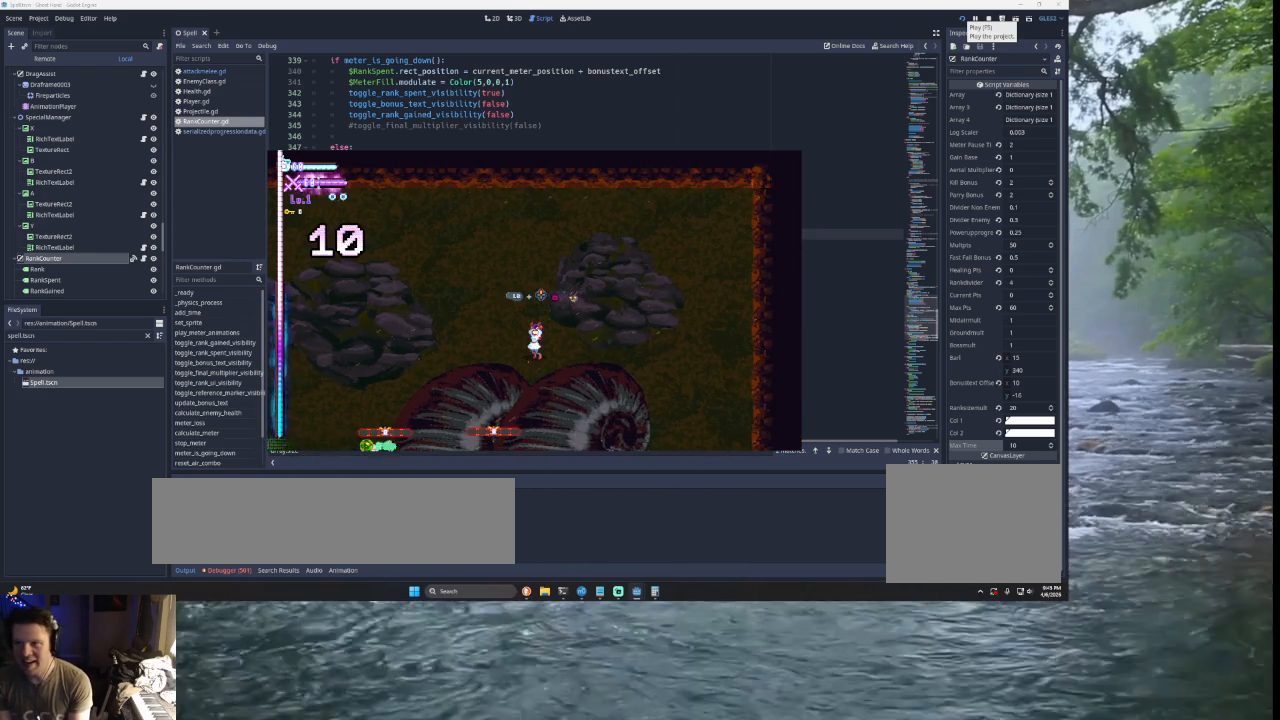
{"buttons": [], "left_stick": "center", "right_stick": "center", "events": []}
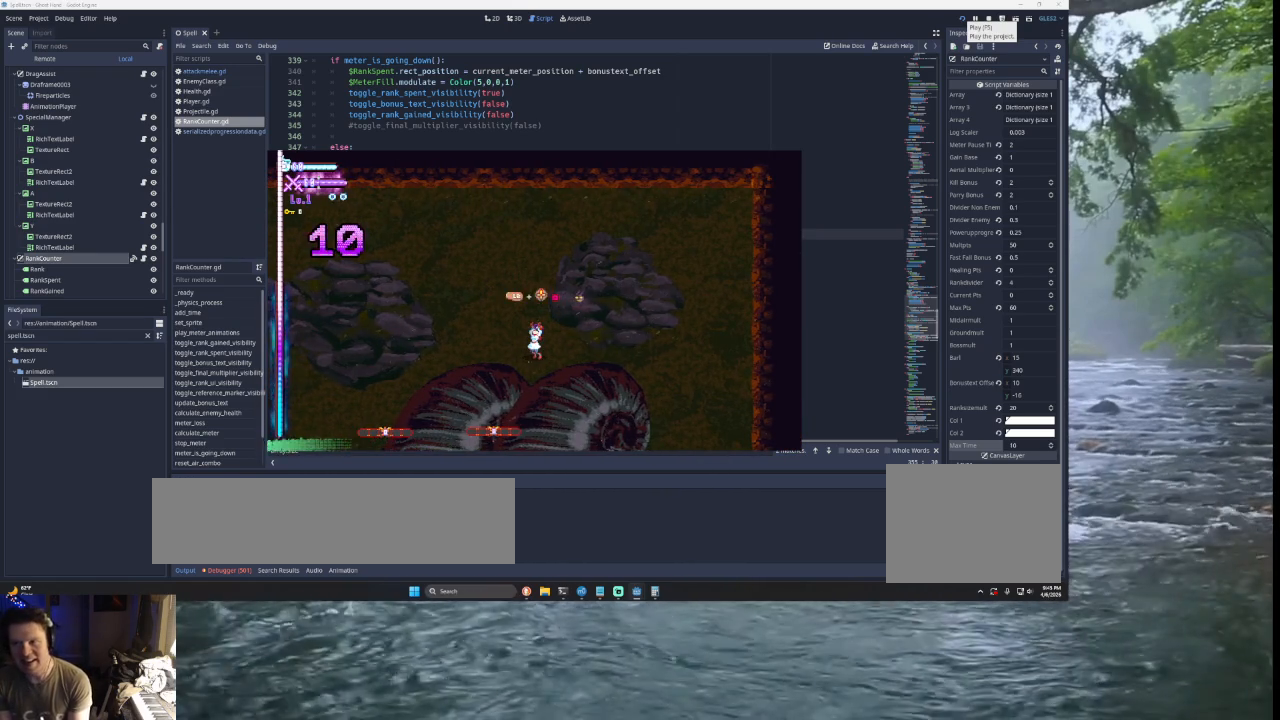
{"buttons": [], "left_stick": "center", "right_stick": "center", "events": []}
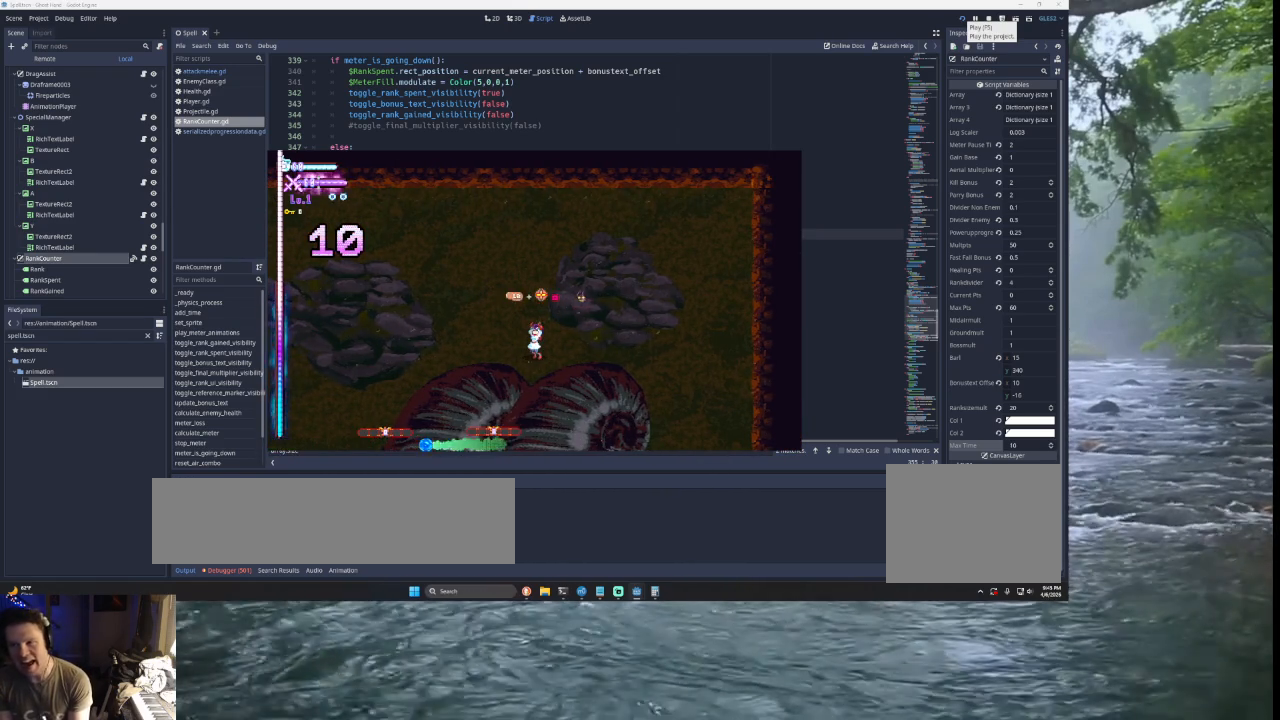
{"buttons": [], "left_stick": "center", "right_stick": "center", "events": [[300, "left_stick", "right"], [500, "left_stick", "center"]]}
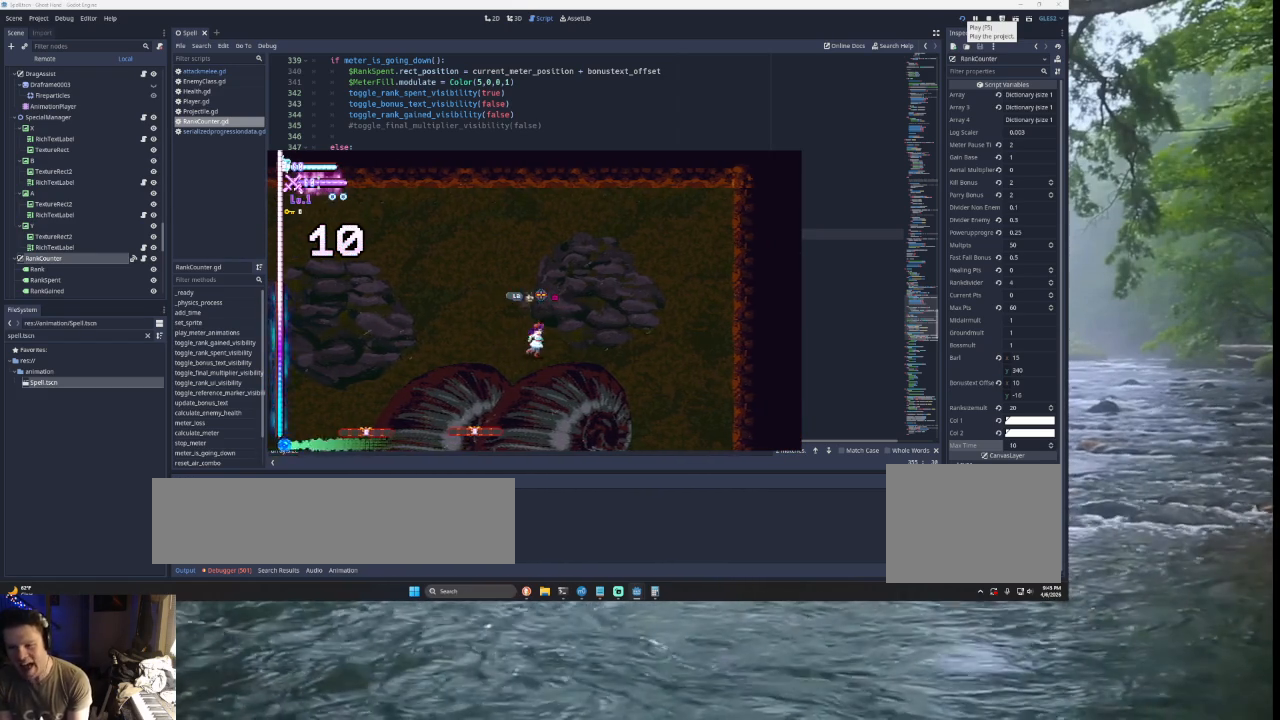
{"buttons": [], "left_stick": "down", "right_stick": "center", "events": [[100, "START", "down"], [300, "START", "up"], [433, "left_stick", "down"]]}
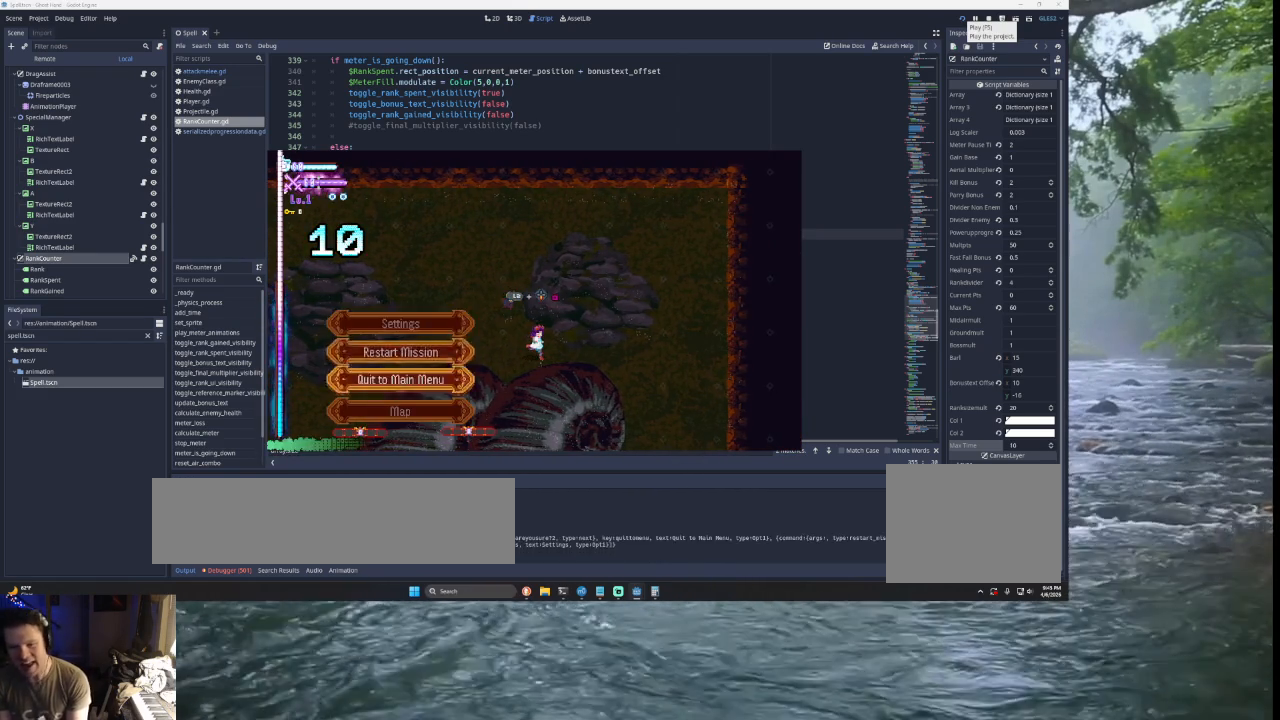
{"buttons": [], "left_stick": "center", "right_stick": "center", "events": [[33, "left_stick", "center"], [67, "SQUARE", "down"], [200, "SQUARE", "up"], [300, "SQUARE", "down"], [400, "SQUARE", "up"]]}